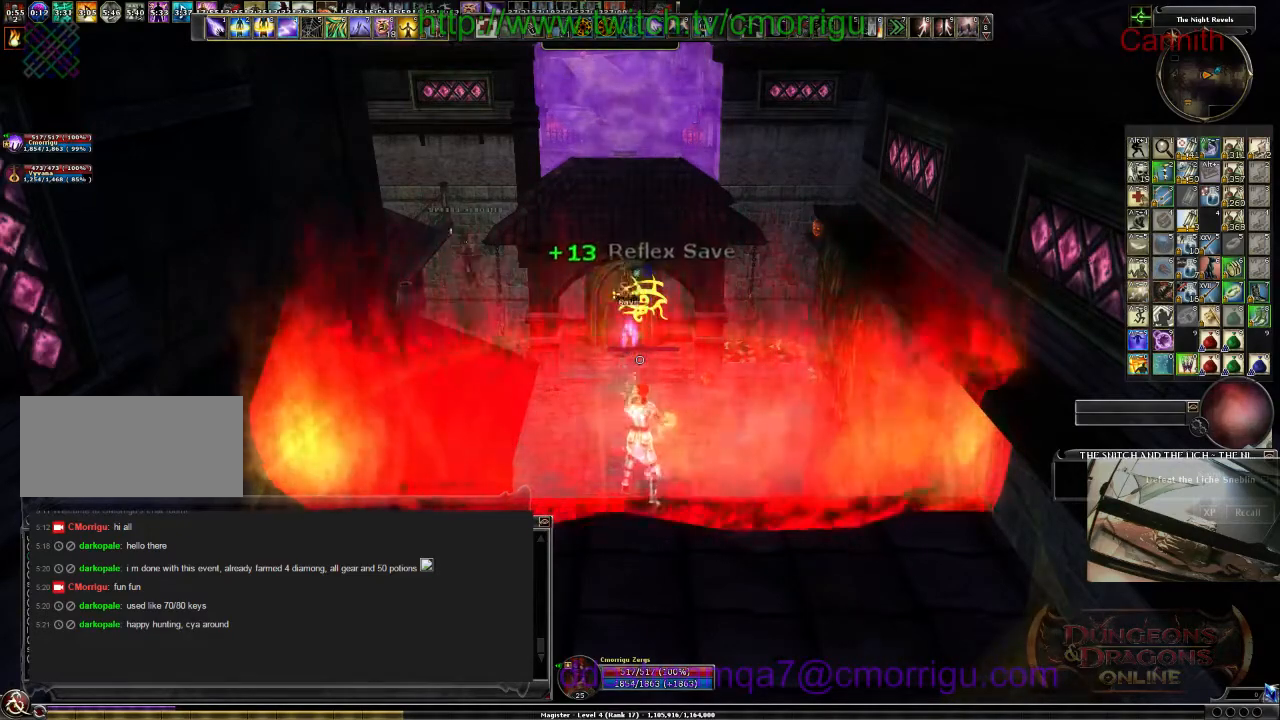
Gameplay with keyboard; each line is a JSON object with the keys held at the frame after it. "events" lists presses ("down") and releases ("up") of ".", "/", "0", "1", "2", "3", "4", "5", "6", "7", "8", "9", "a", "b", "backslash", "backspace", "c", "caps_lock", "comma", "ctrl_l", "ctrl_r", "d", "e", "equals", "escape", "f", "f1", "f10", "f11", "f12", "f2", "f3", "f4", "f5", "f6", "f7", "f8", "f9", "g", "h", "i", "j", "k", "l", "lbracket", "m", "minus", "n", "o", "p", "q", "quote", "r", "rbracket", "return", "s", "semicolon", "shift_l", "shift_r", "space", "t", "tab", "tilde", "u", "v", "w", "x", "y" and "z" between this image and that frame as [ms after this image, input, new state], when the widget could be followed in between. No other keys are recorded. Mouse input is not recorded.
{"keys": ["x"], "events": [[467, "x", "down"]]}
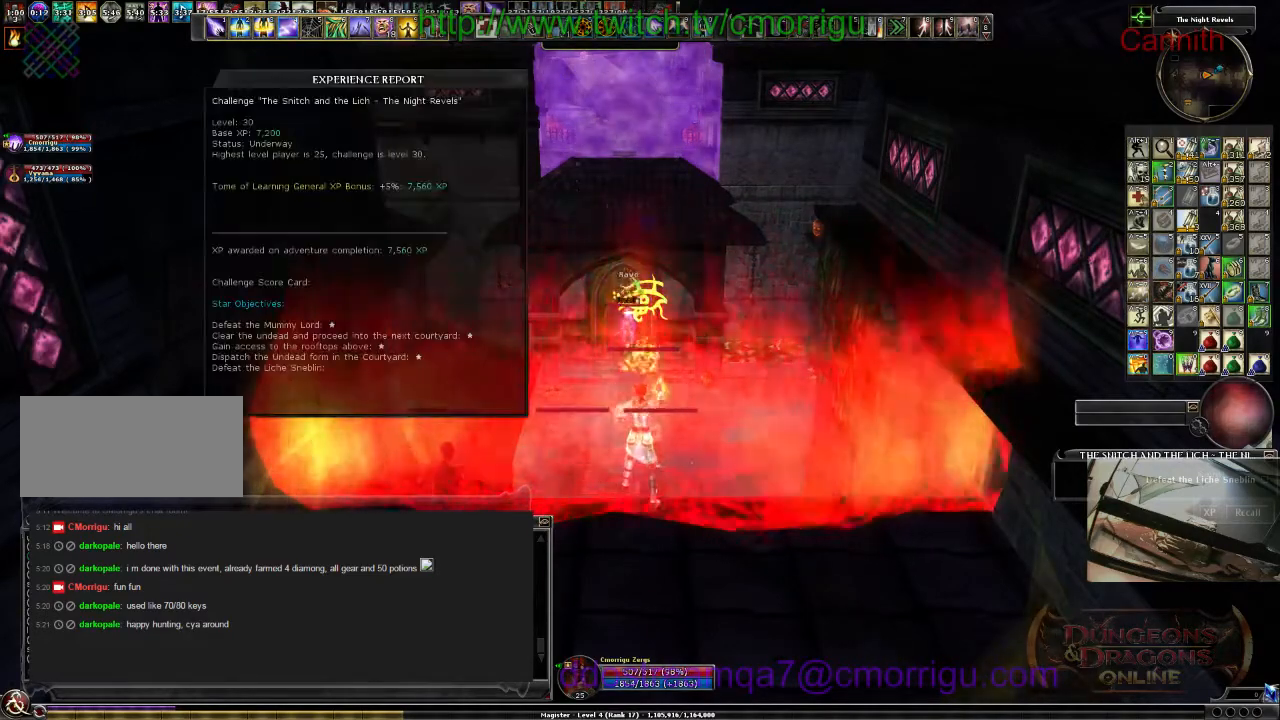
{"keys": [], "events": [[67, "x", "up"]]}
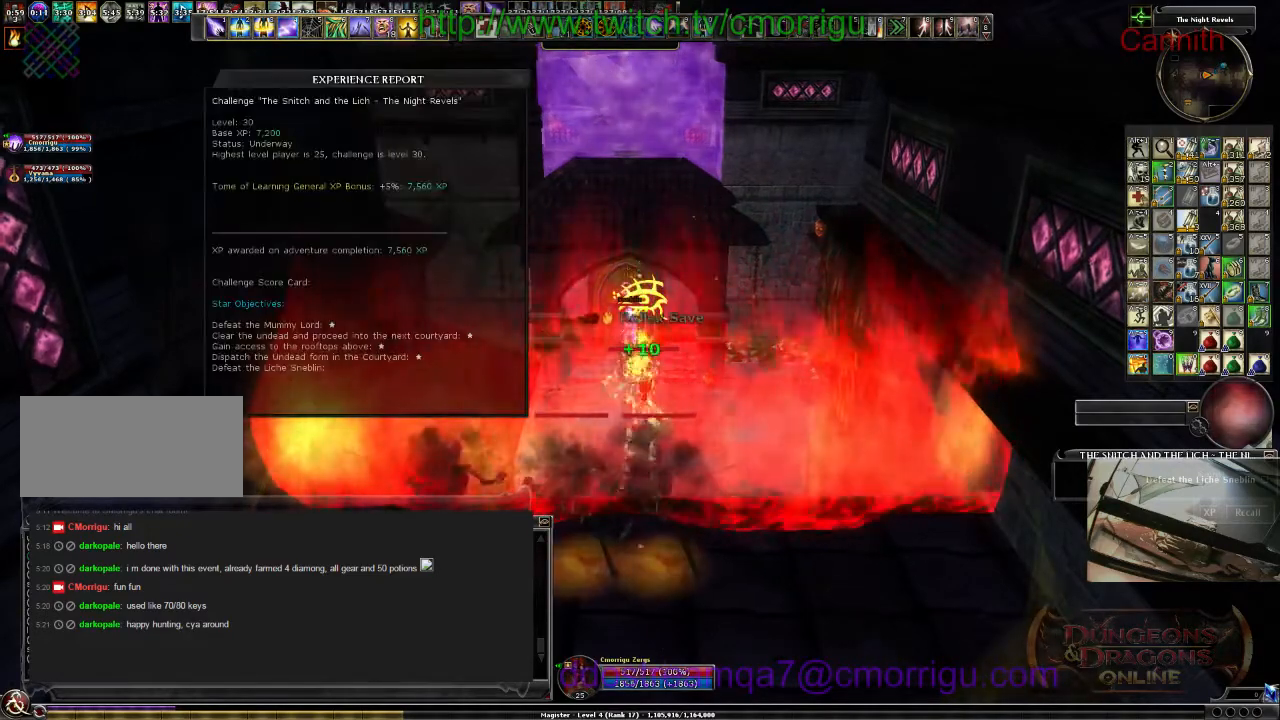
{"keys": [], "events": []}
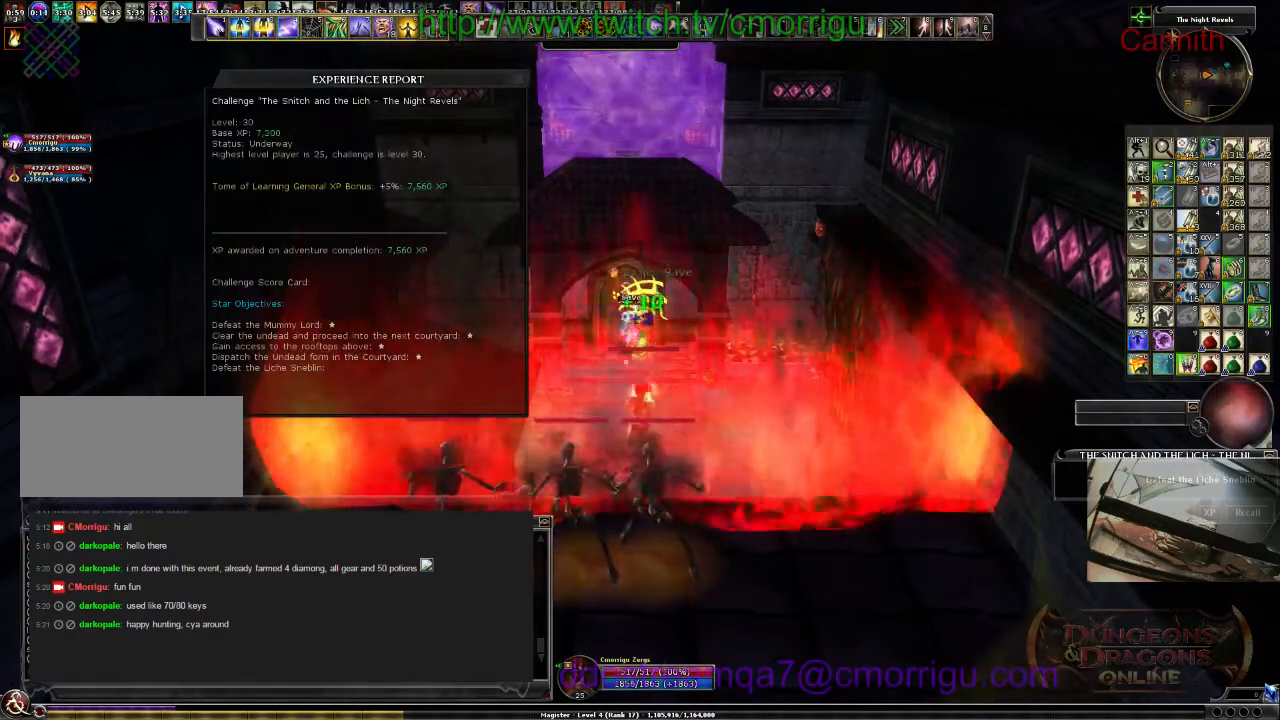
{"keys": ["x"], "events": [[433, "x", "down"]]}
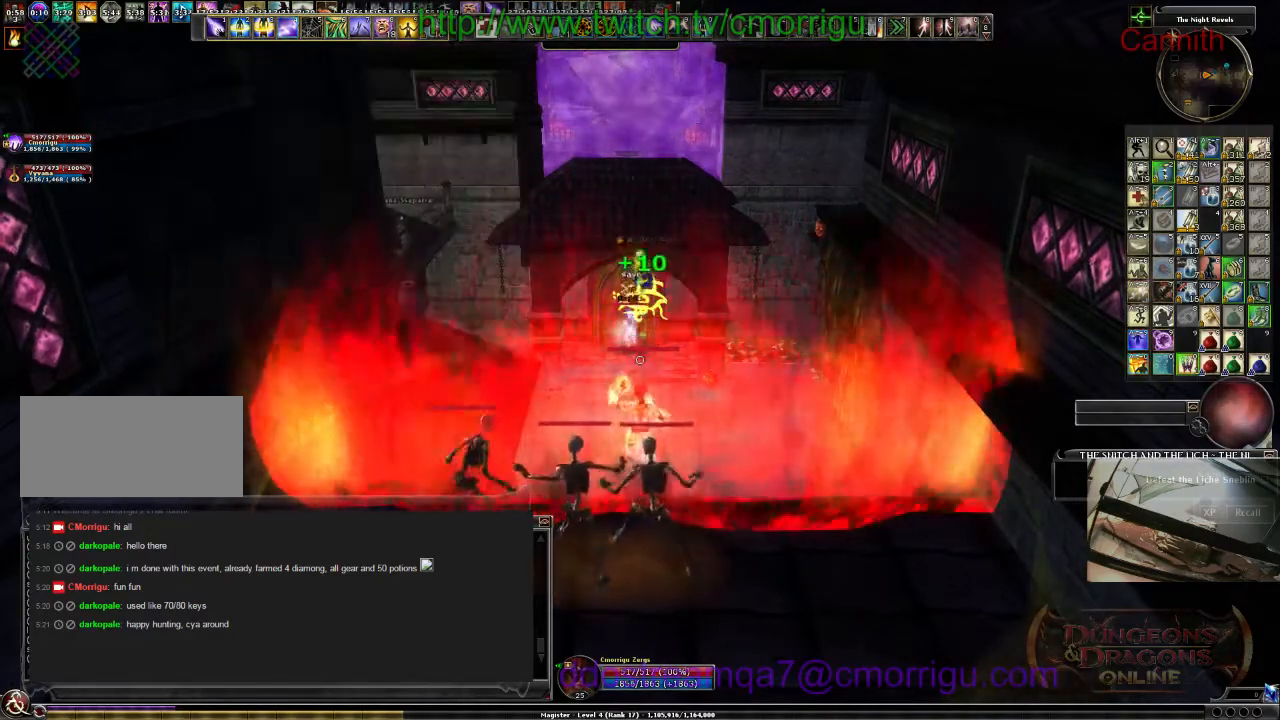
{"keys": [], "events": [[33, "x", "up"]]}
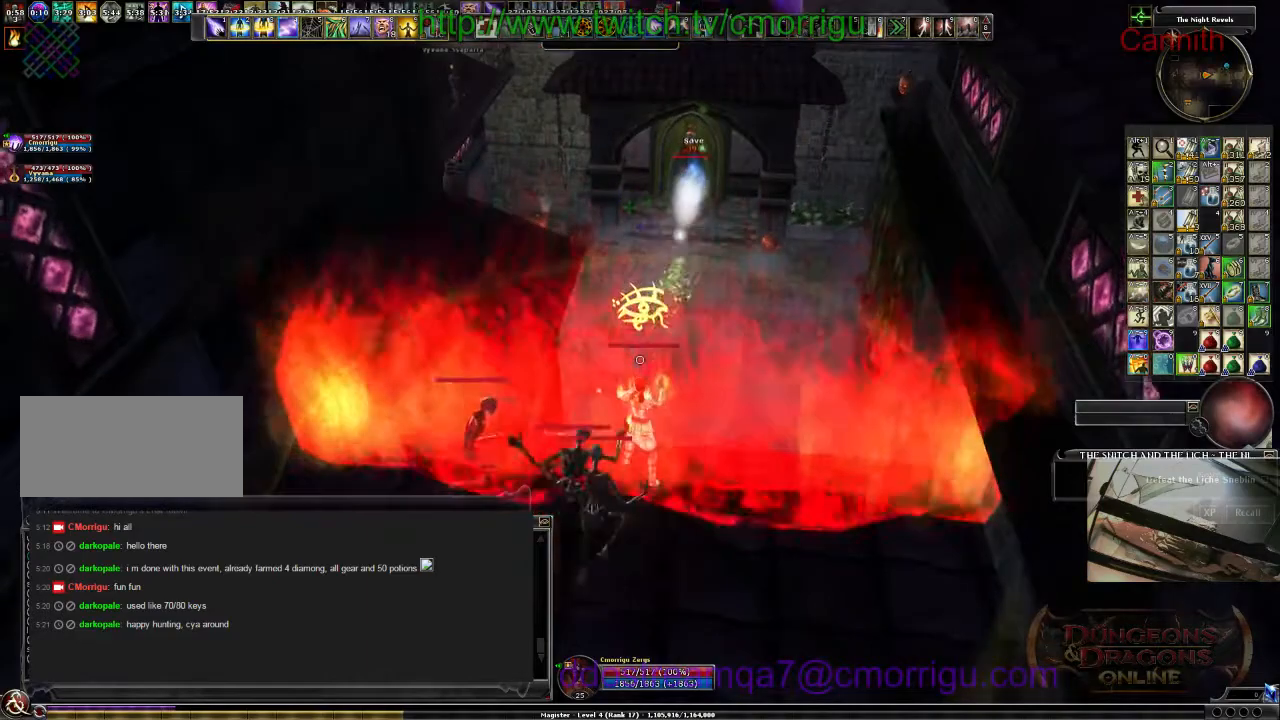
{"keys": [], "events": []}
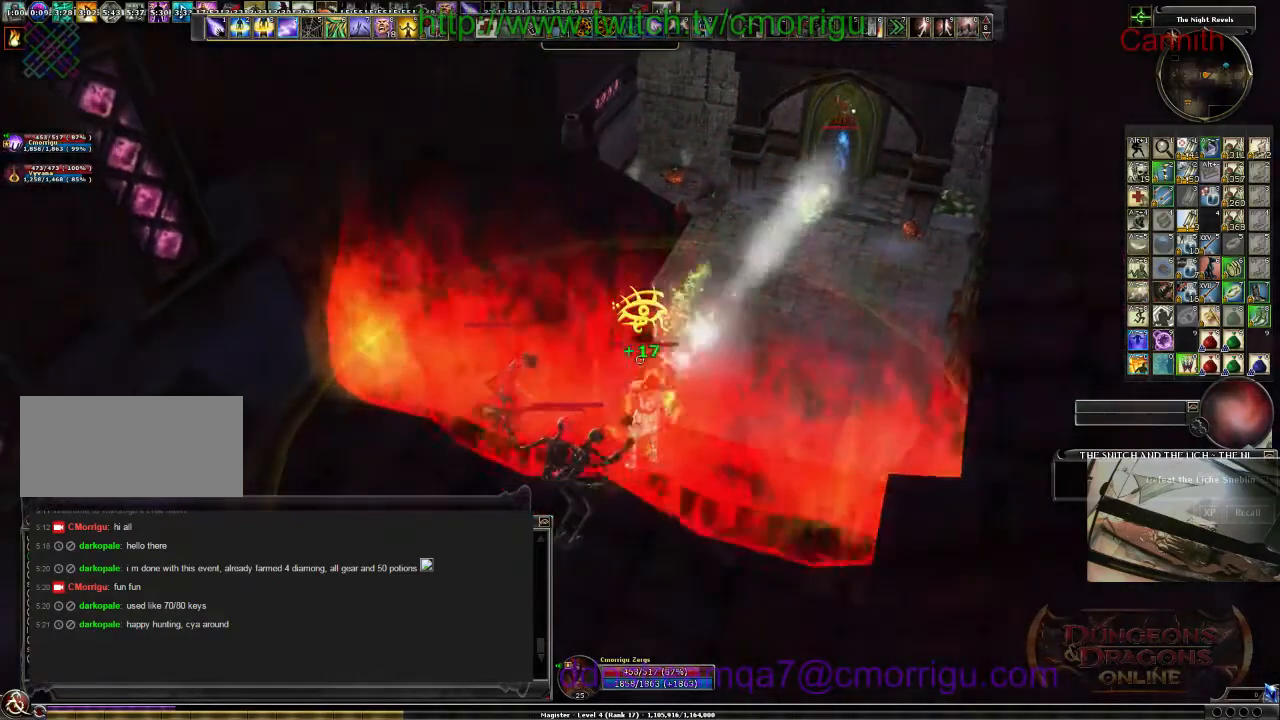
{"keys": ["w"], "events": [[467, "w", "down"]]}
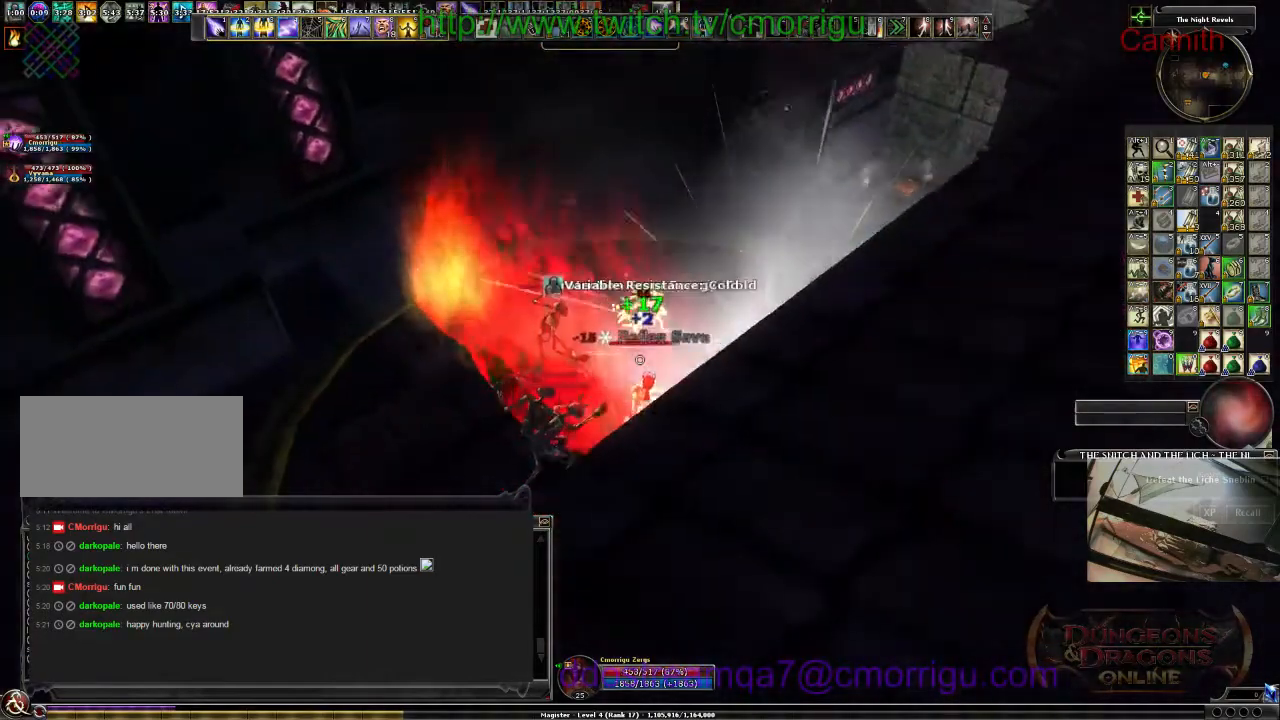
{"keys": ["space", "w"], "events": [[133, "space", "down"]]}
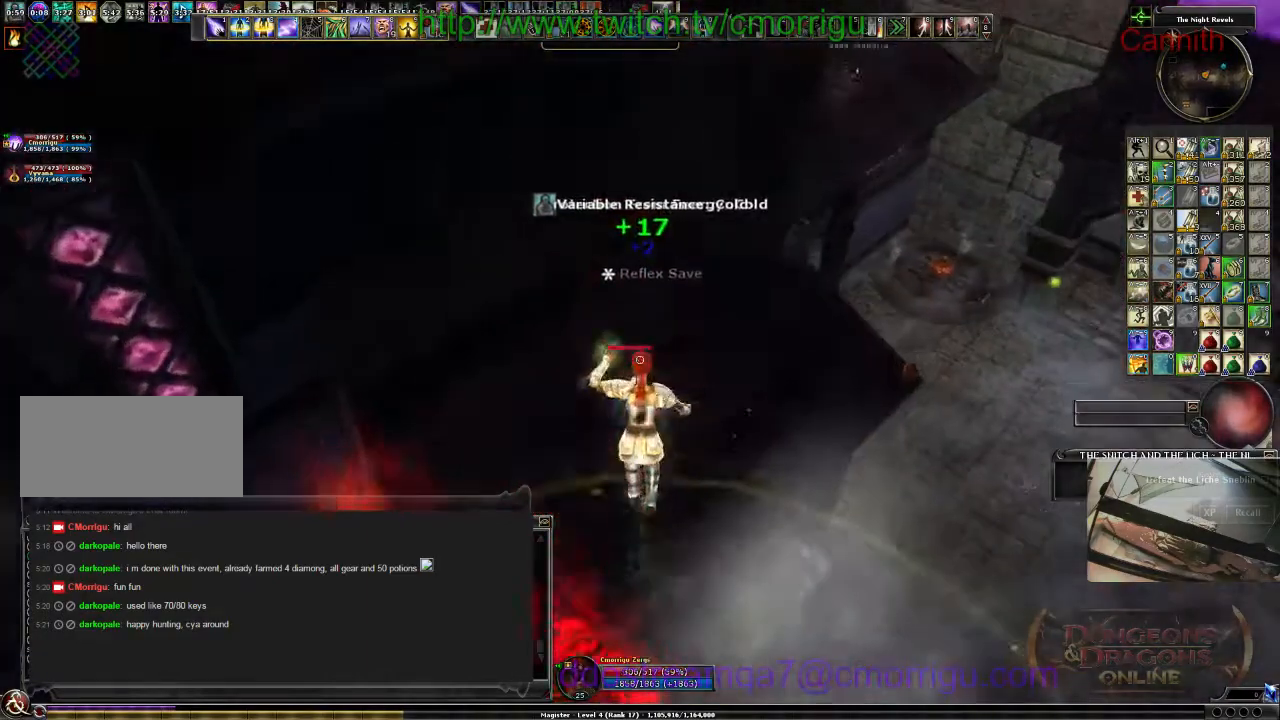
{"keys": ["w"], "events": [[33, "space", "up"]]}
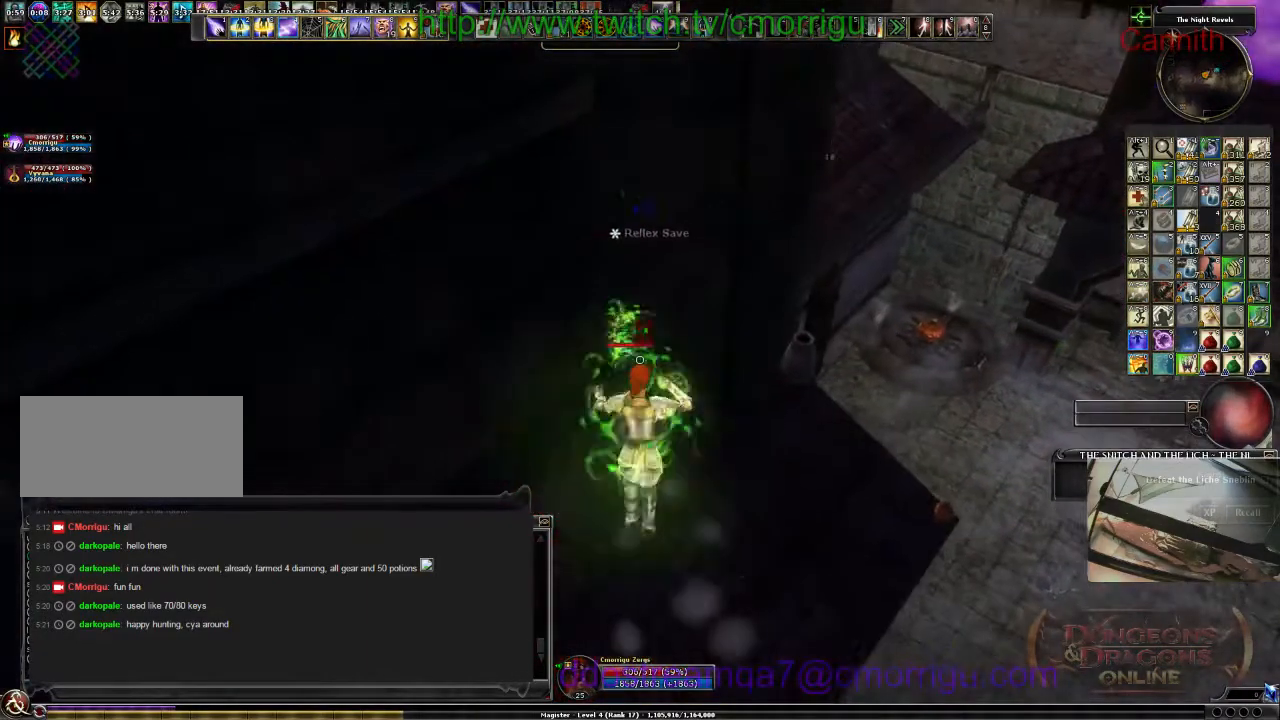
{"keys": [], "events": [[200, "w", "up"]]}
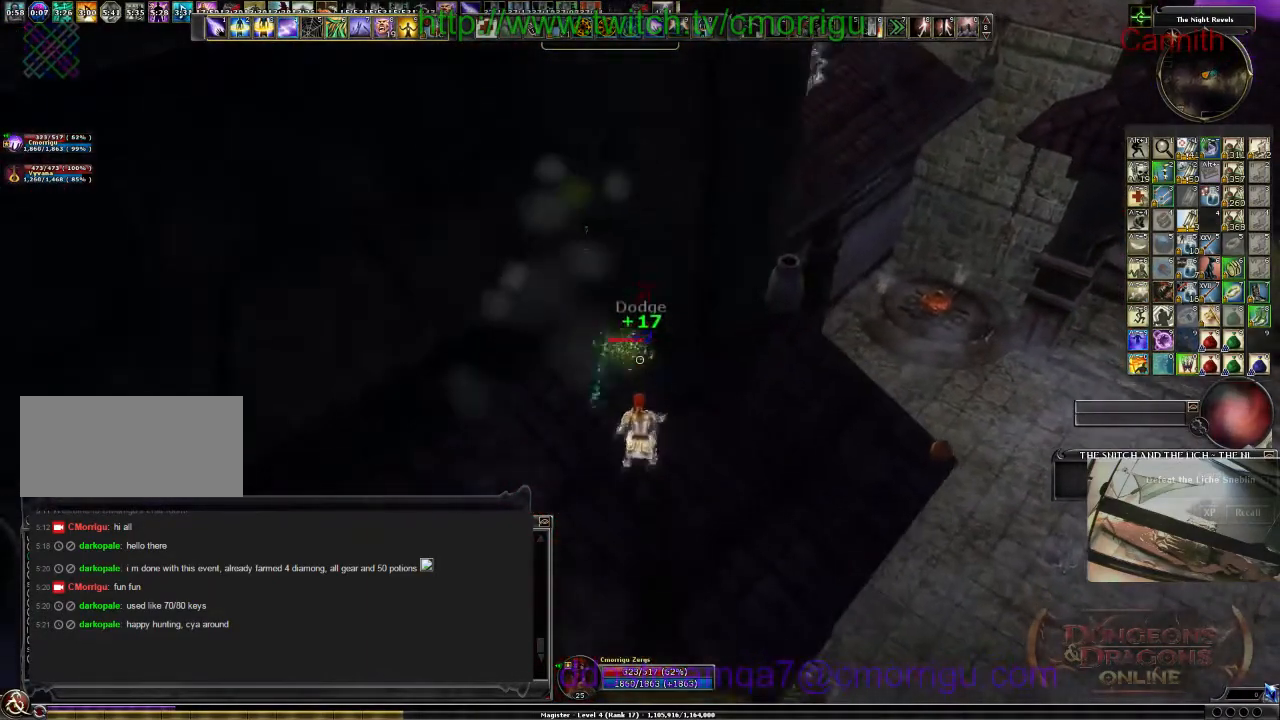
{"keys": [], "events": [[333, "9", "down"], [467, "9", "up"]]}
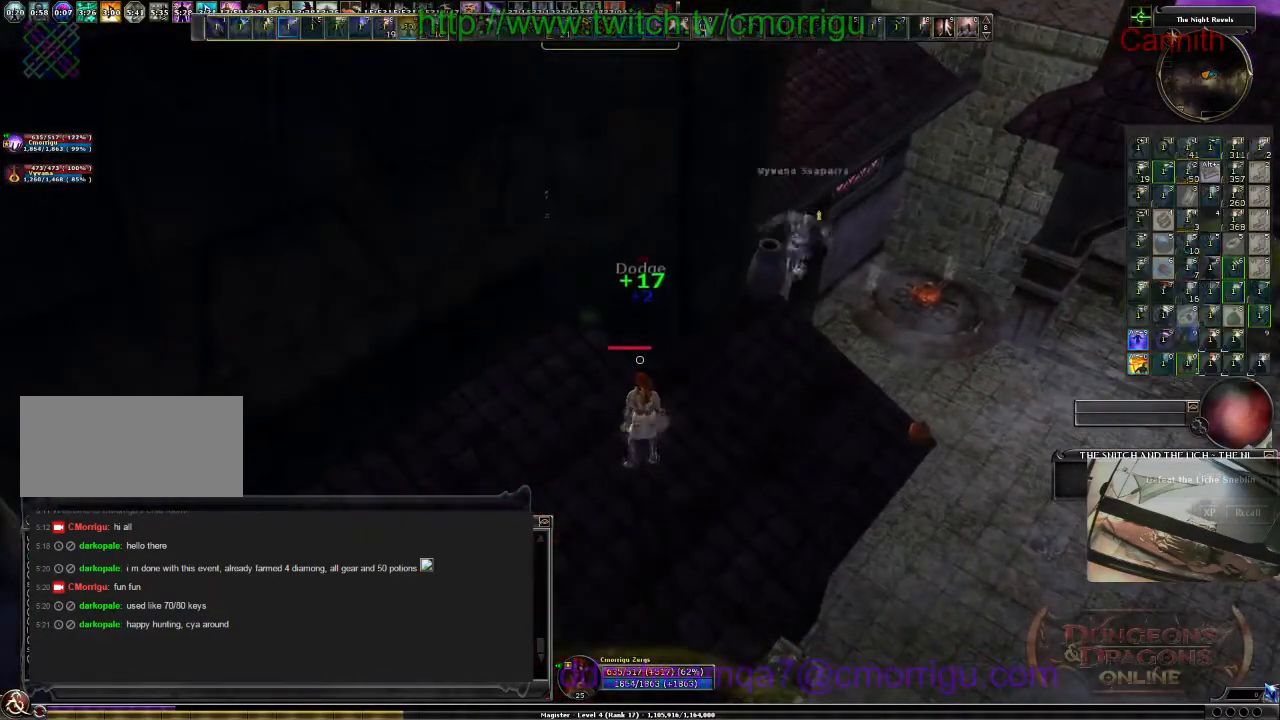
{"keys": [], "events": []}
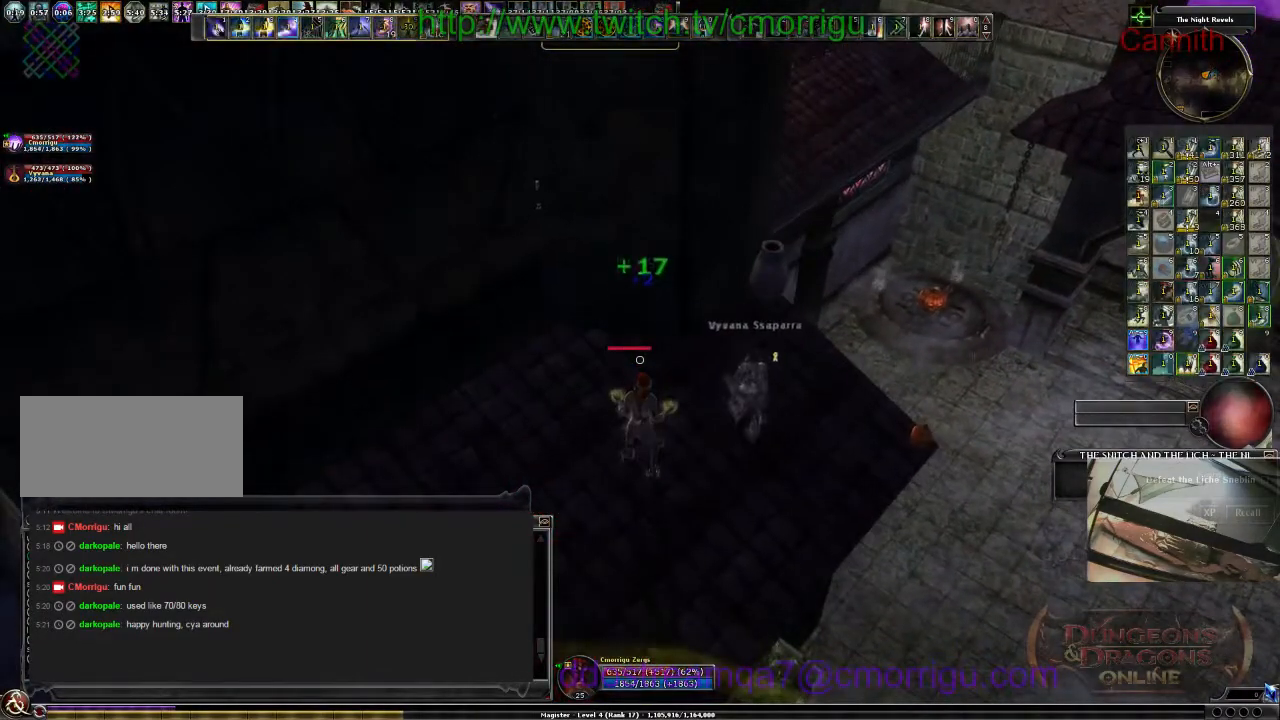
{"keys": [], "events": []}
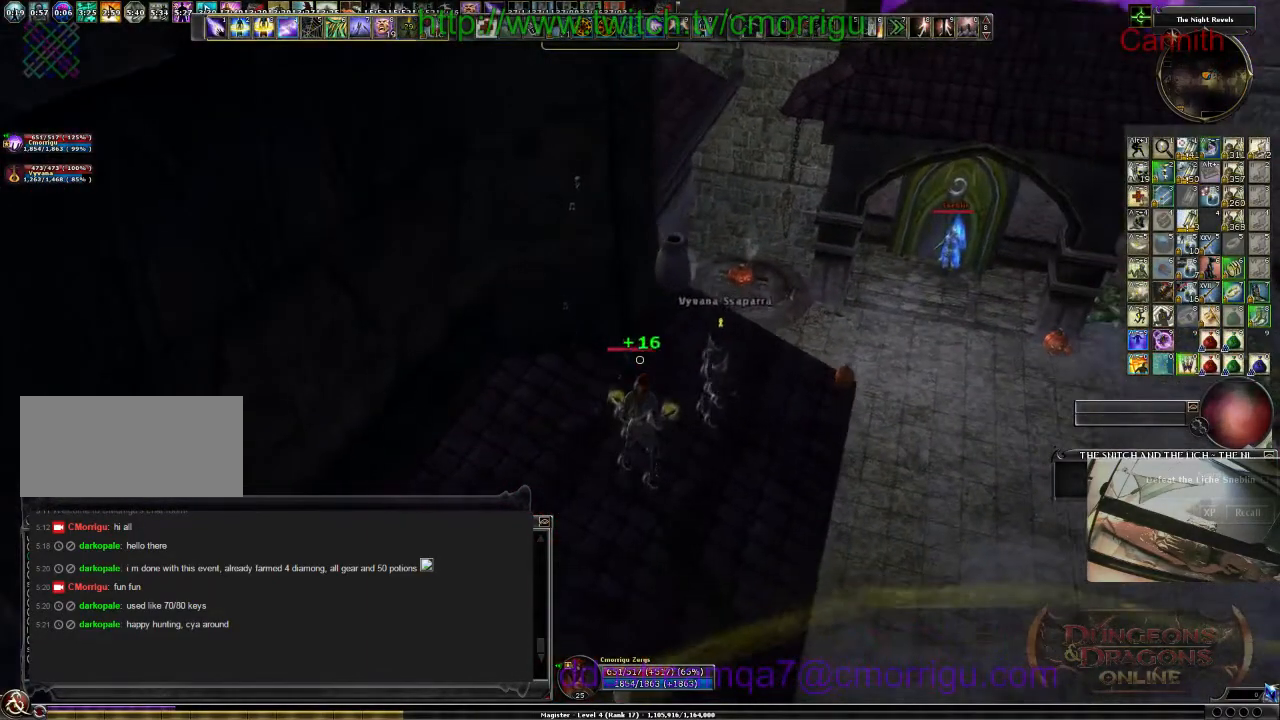
{"keys": [], "events": [[33, "w", "down"], [100, "d", "down"], [367, "d", "up"], [433, "w", "up"]]}
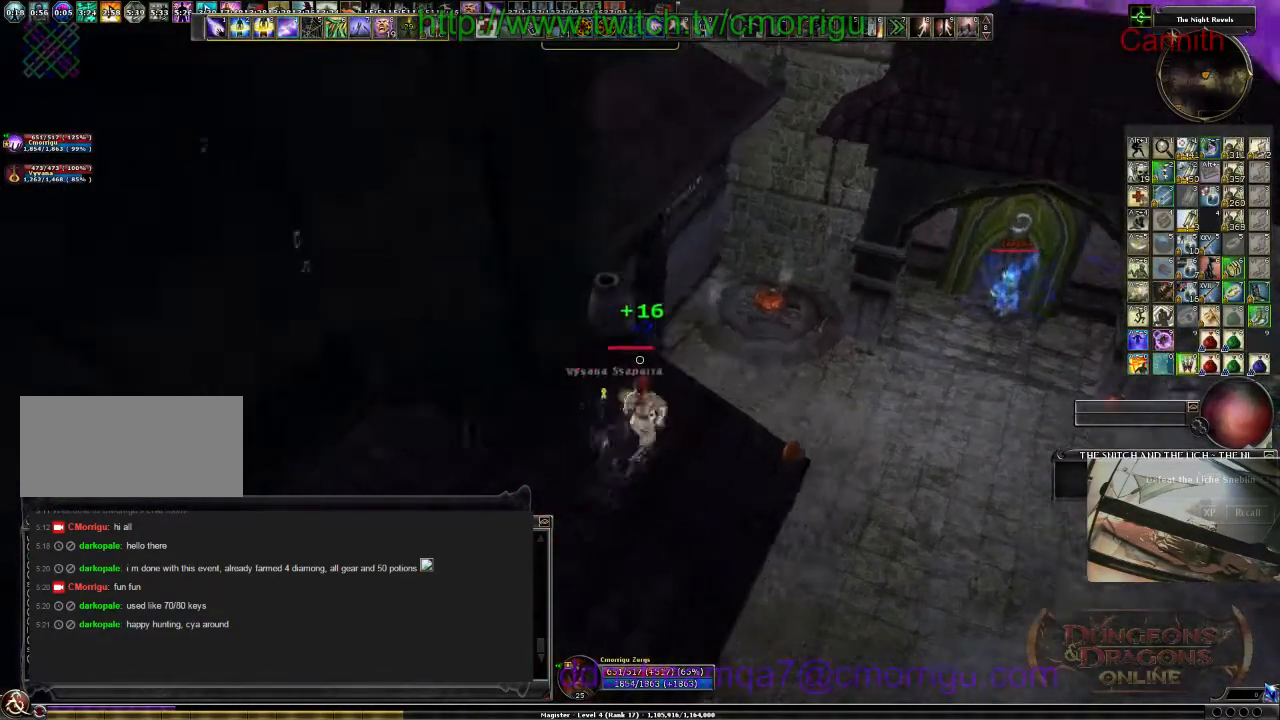
{"keys": [], "events": []}
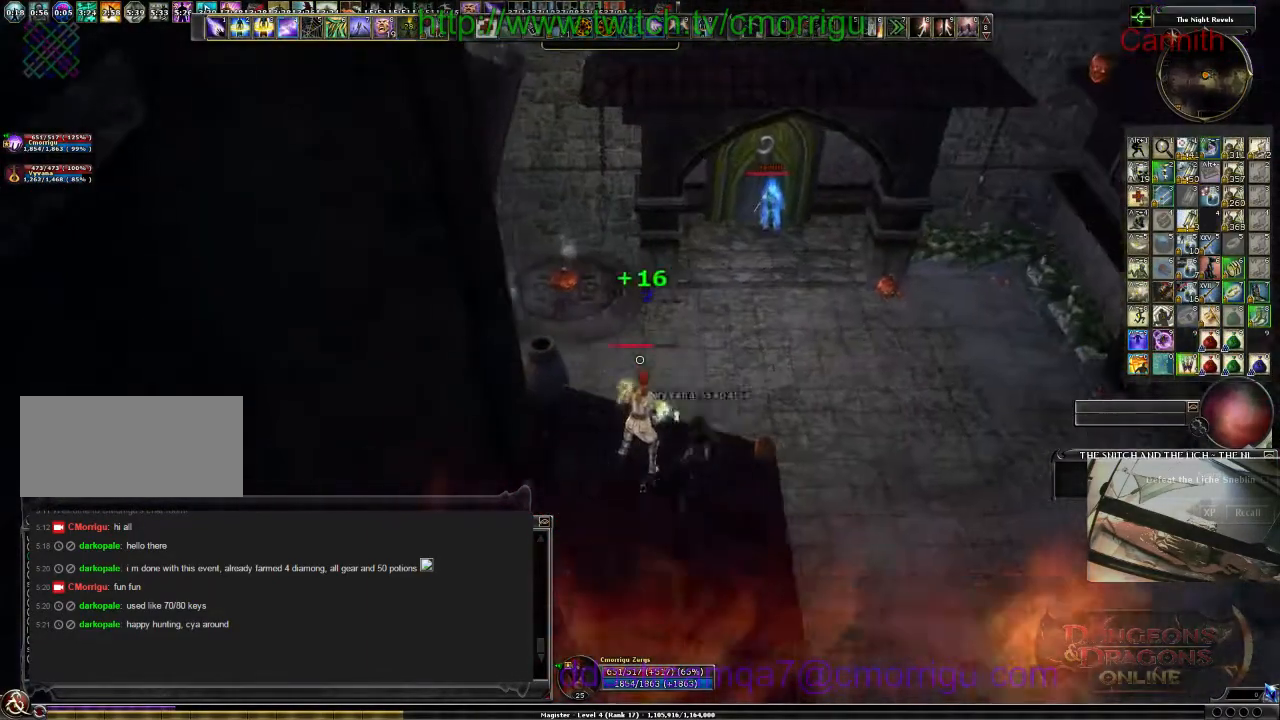
{"keys": ["w"], "events": [[433, "w", "down"]]}
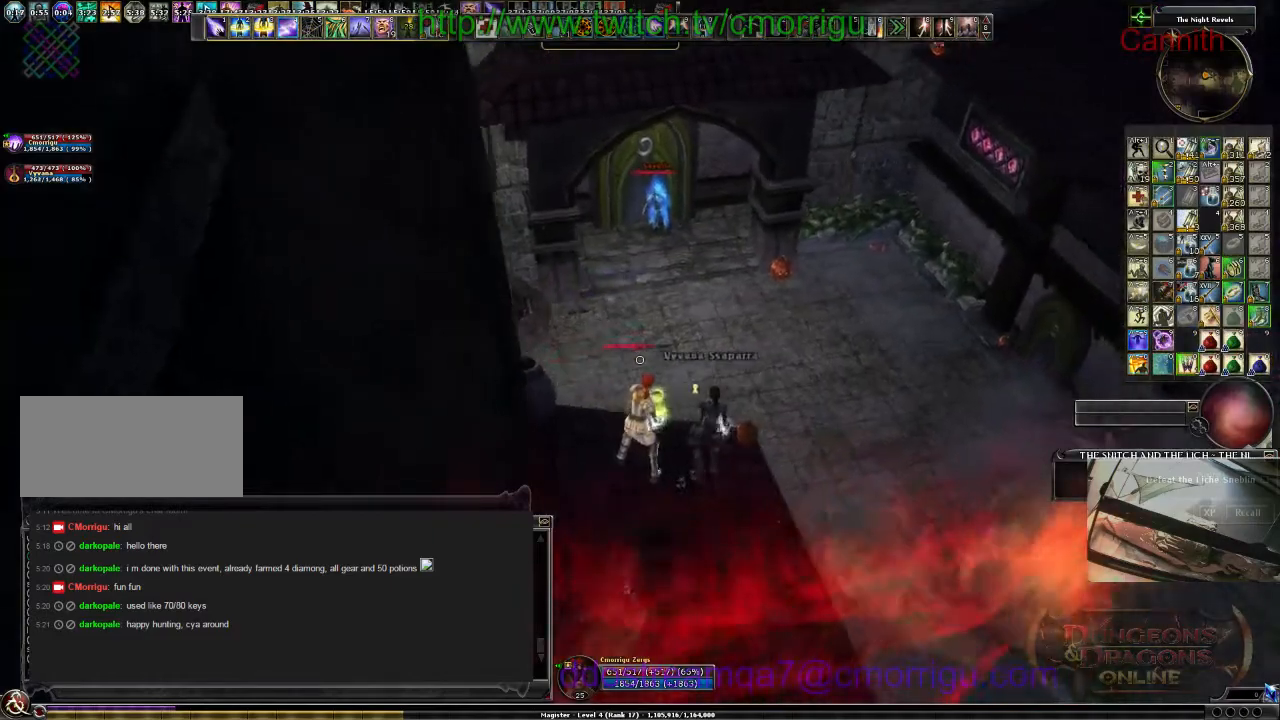
{"keys": [], "events": [[33, "w", "up"]]}
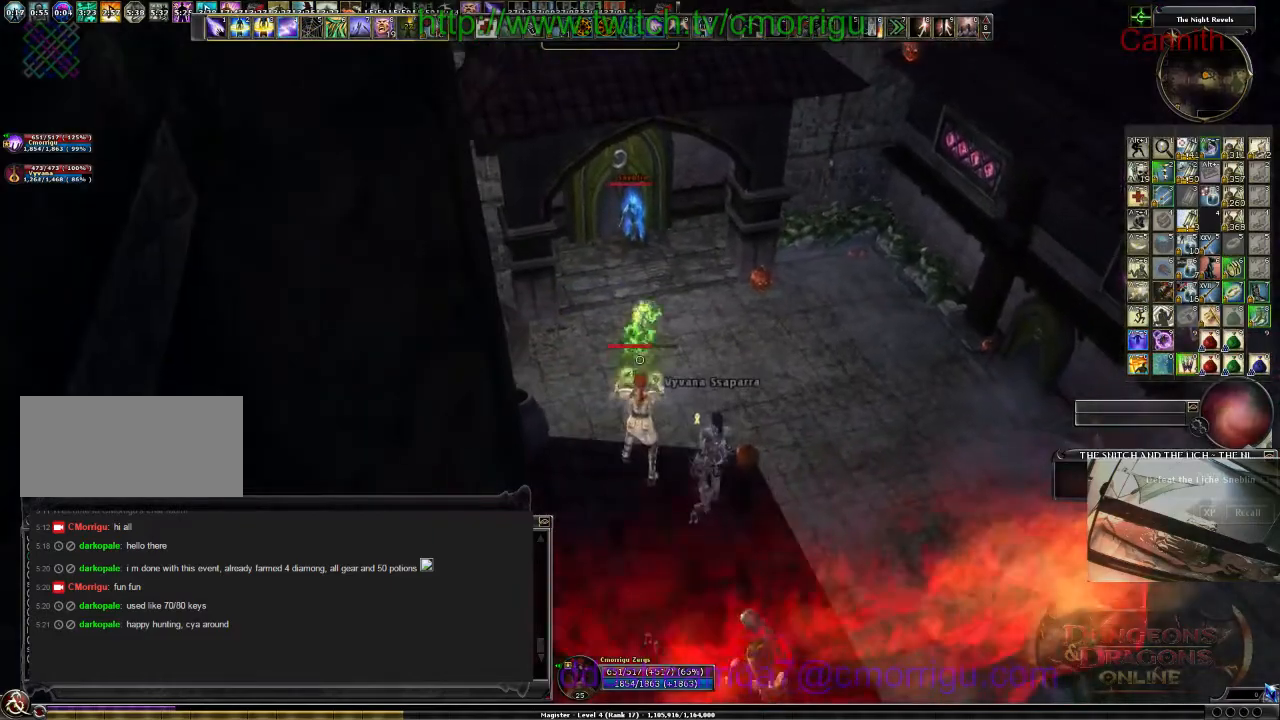
{"keys": [], "events": []}
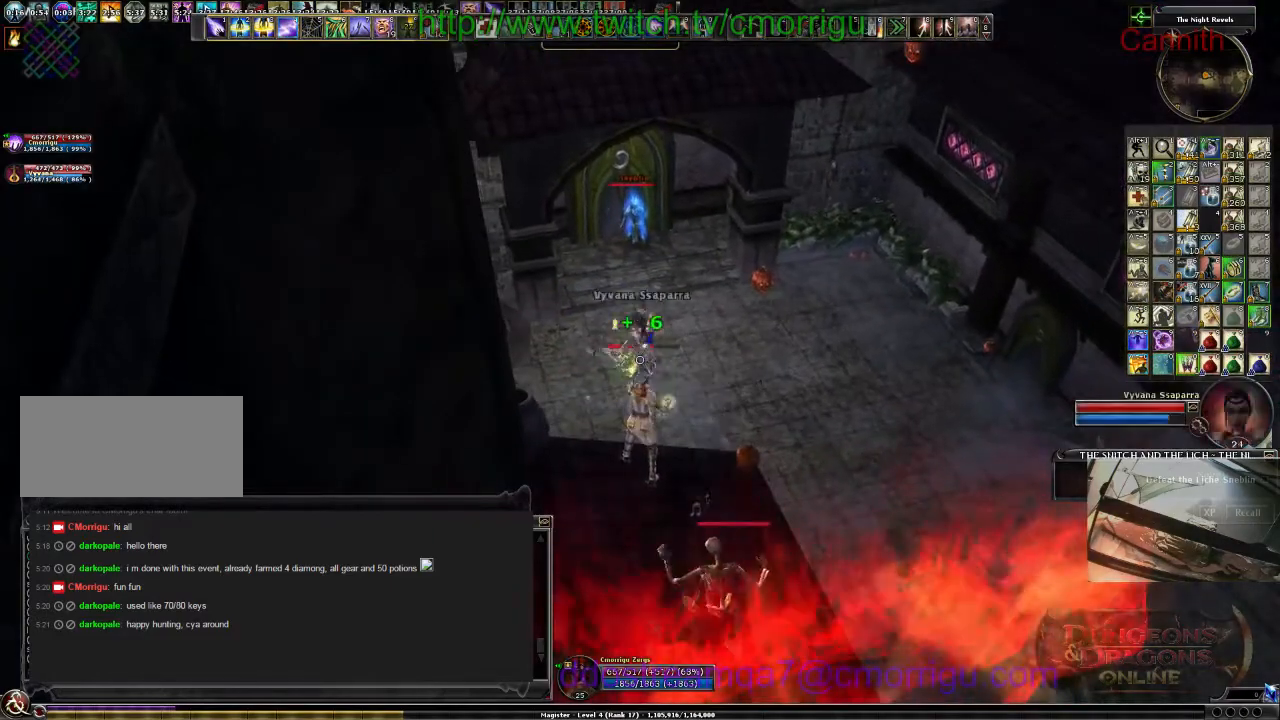
{"keys": [], "events": [[300, "tab", "down"], [367, "shift_l", "down"], [500, "shift_l", "up"], [500, "tab", "up"]]}
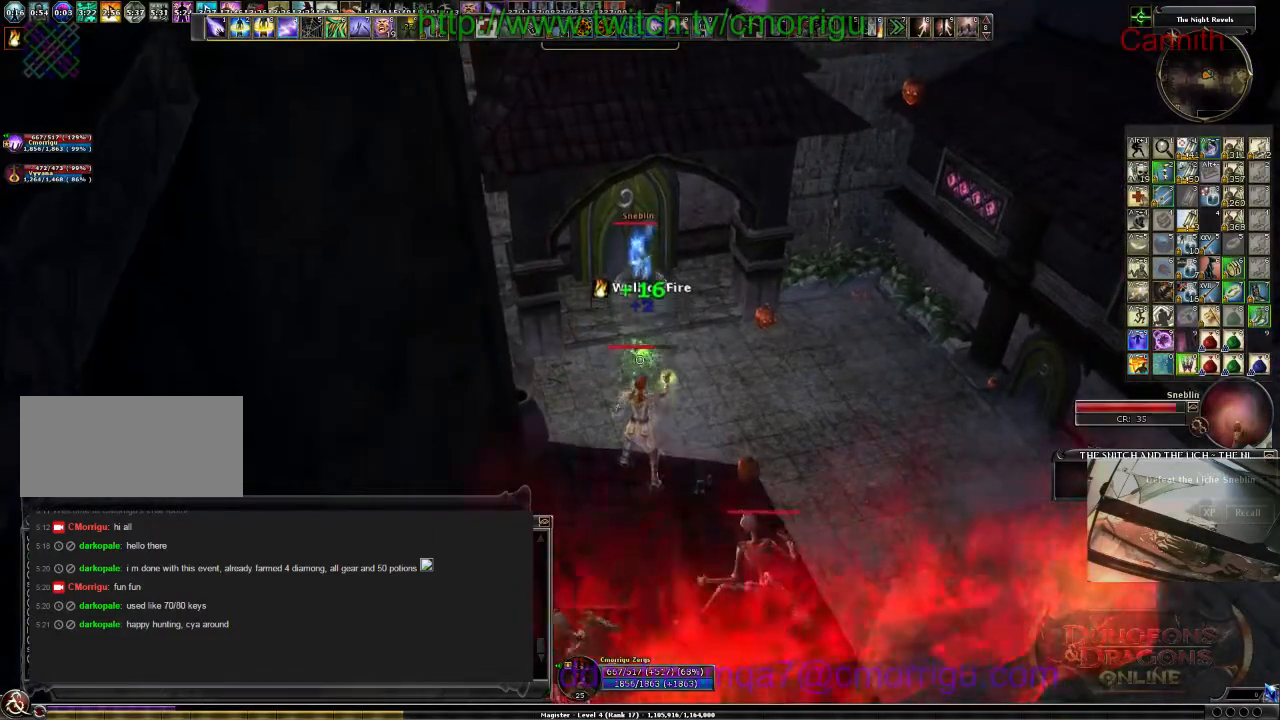
{"keys": [], "events": []}
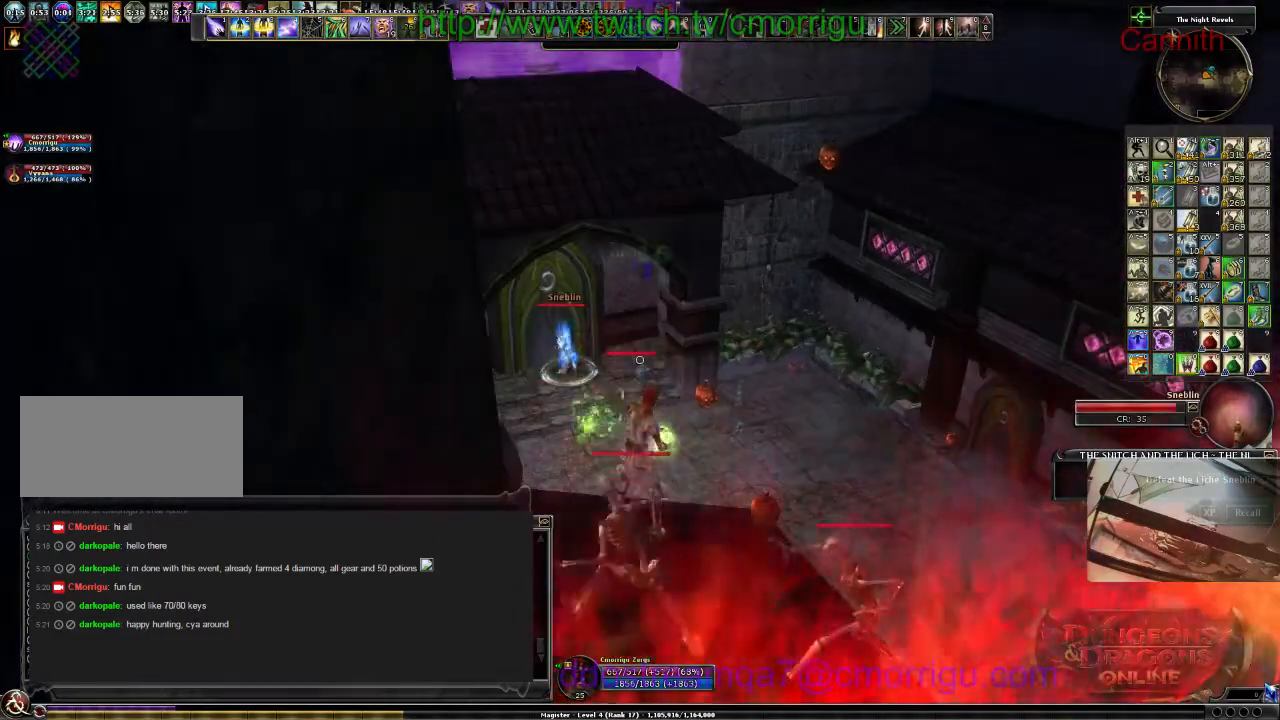
{"keys": [], "events": []}
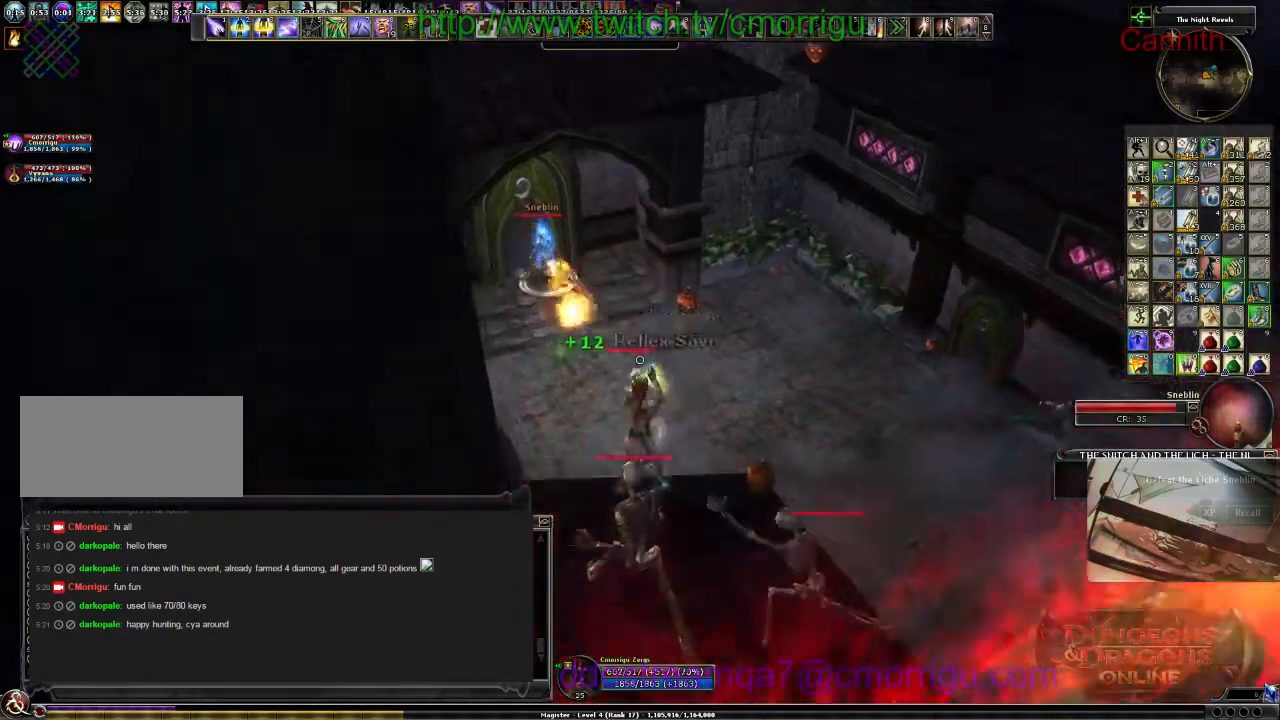
{"keys": [], "events": []}